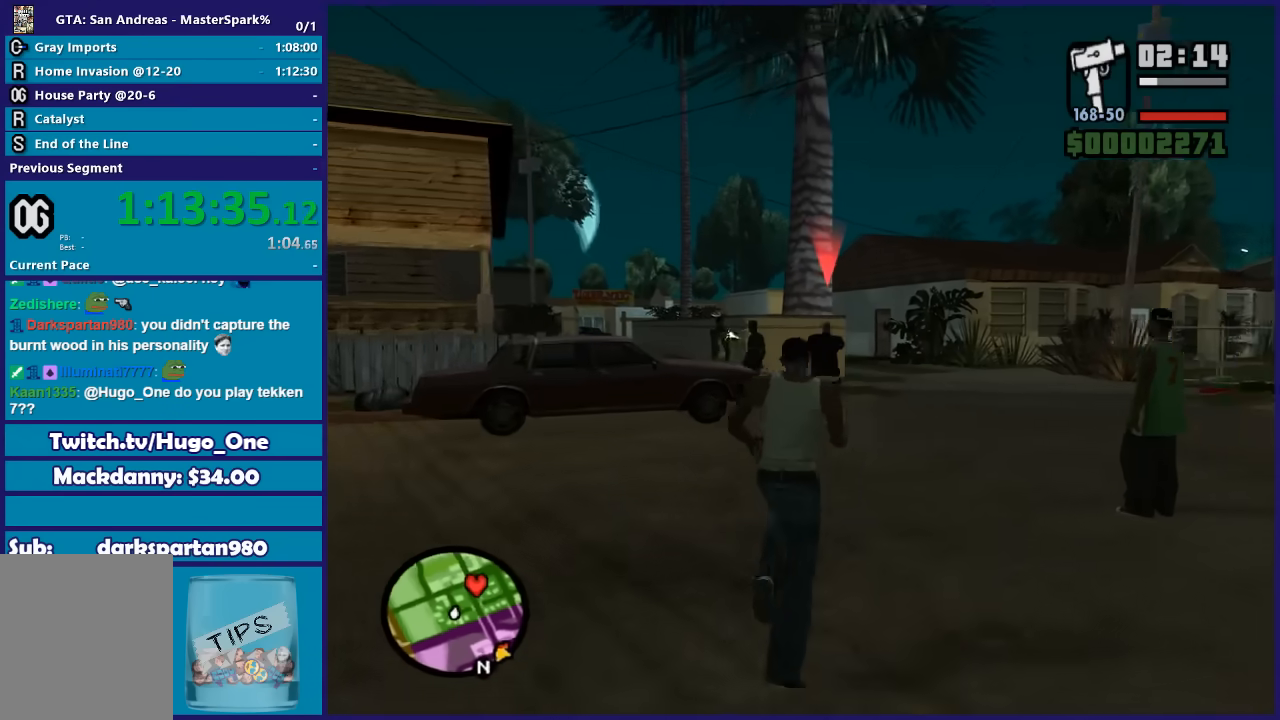
Gameplay with a controller (Xbox layout); each line is a JSON object with the inputs held at the frame after it. "button_events" lists button changes between this image and that frame as [ms after this image, input, new state], when the widget could be followed in between (sticks are given only as held states).
{"buttons": ["DPAD_LEFT"], "left_stick": "center", "right_stick": "center", "button_events": [[401, "DPAD_LEFT", "down"]]}
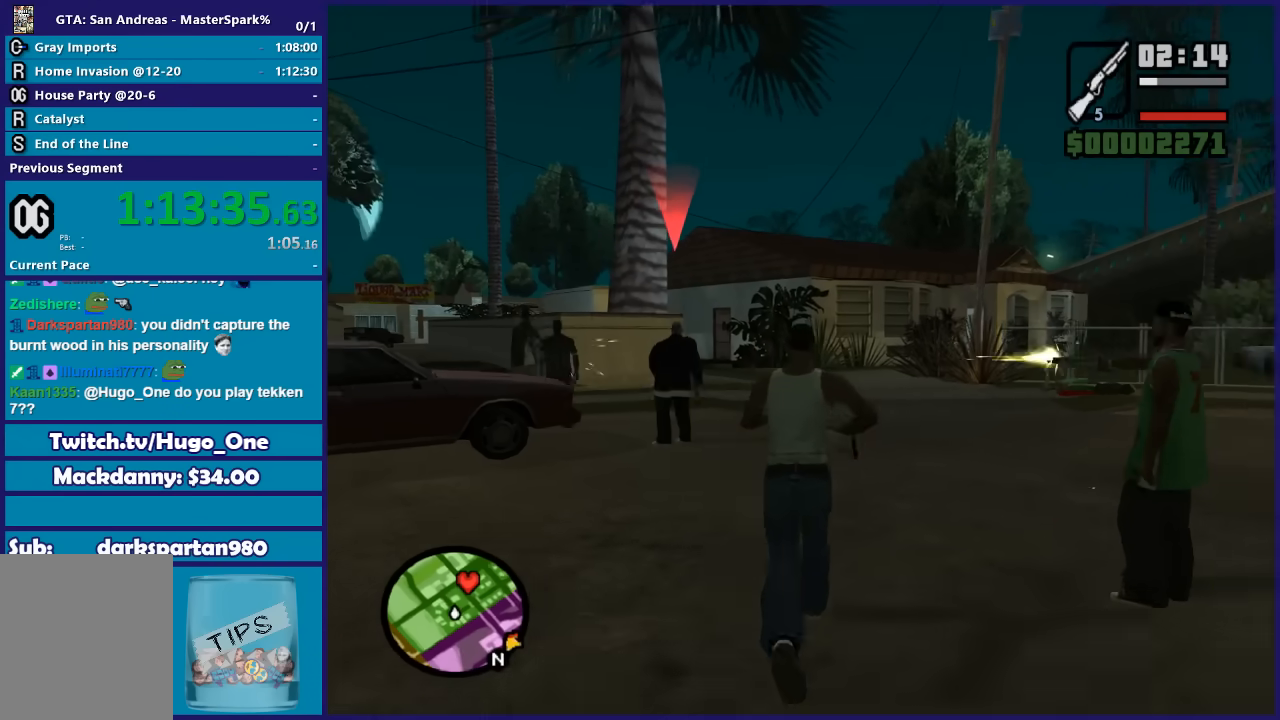
{"buttons": ["DPAD_LEFT"], "left_stick": "up-left", "right_stick": "center", "button_events": [[33, "DPAD_LEFT", "up"], [467, "DPAD_LEFT", "down"]]}
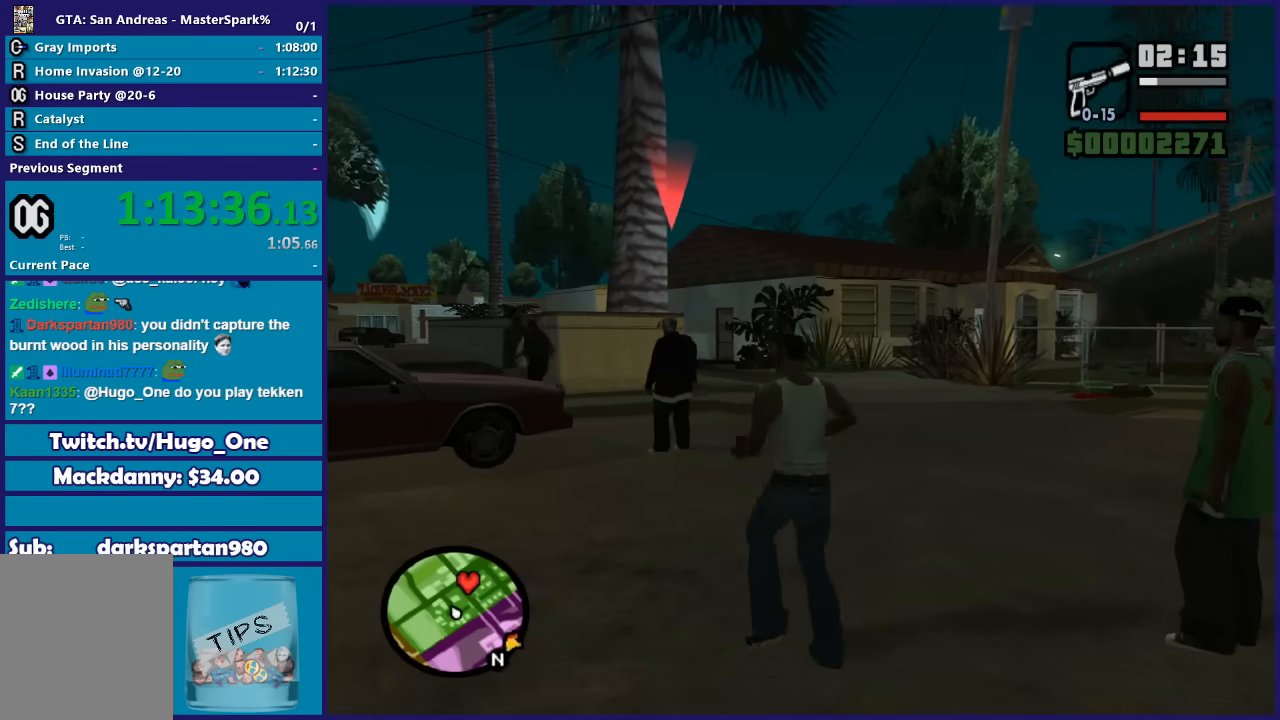
{"buttons": [], "left_stick": "up", "right_stick": "center", "button_events": [[33, "DPAD_LEFT", "up"]]}
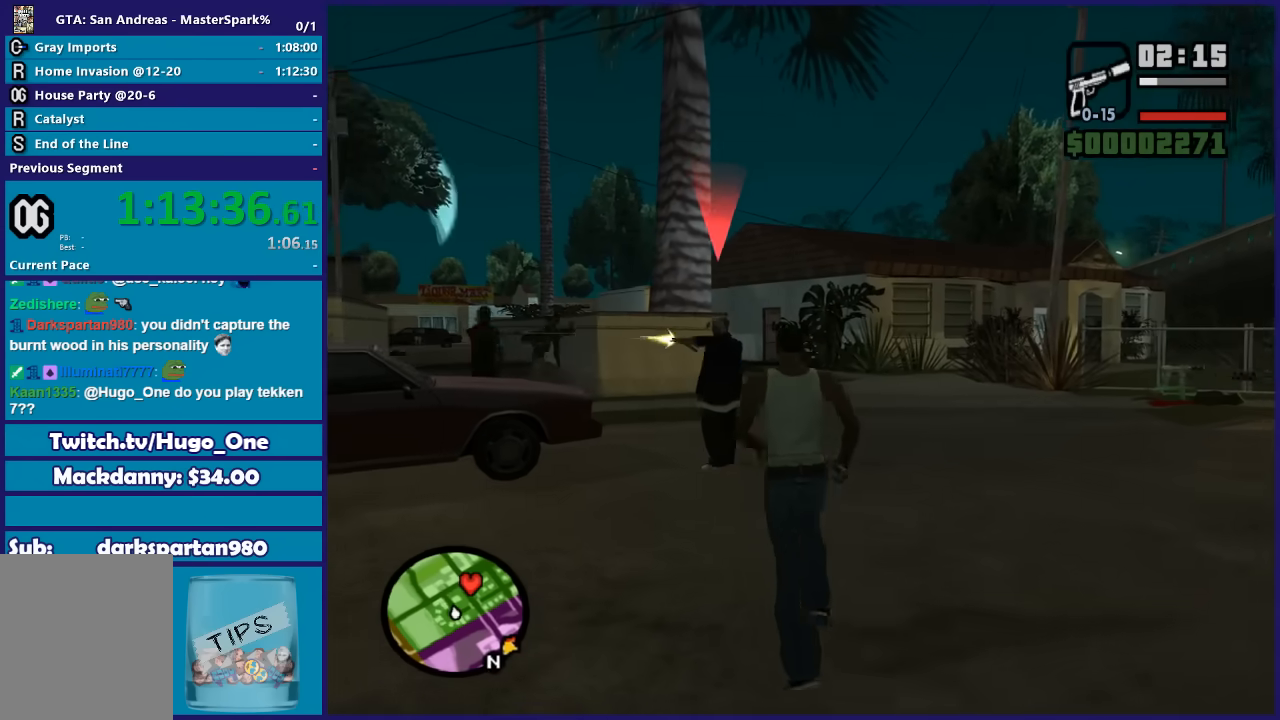
{"buttons": ["L2", "R2"], "left_stick": "center", "right_stick": "center", "button_events": [[33, "L2", "down"], [33, "R2", "down"]]}
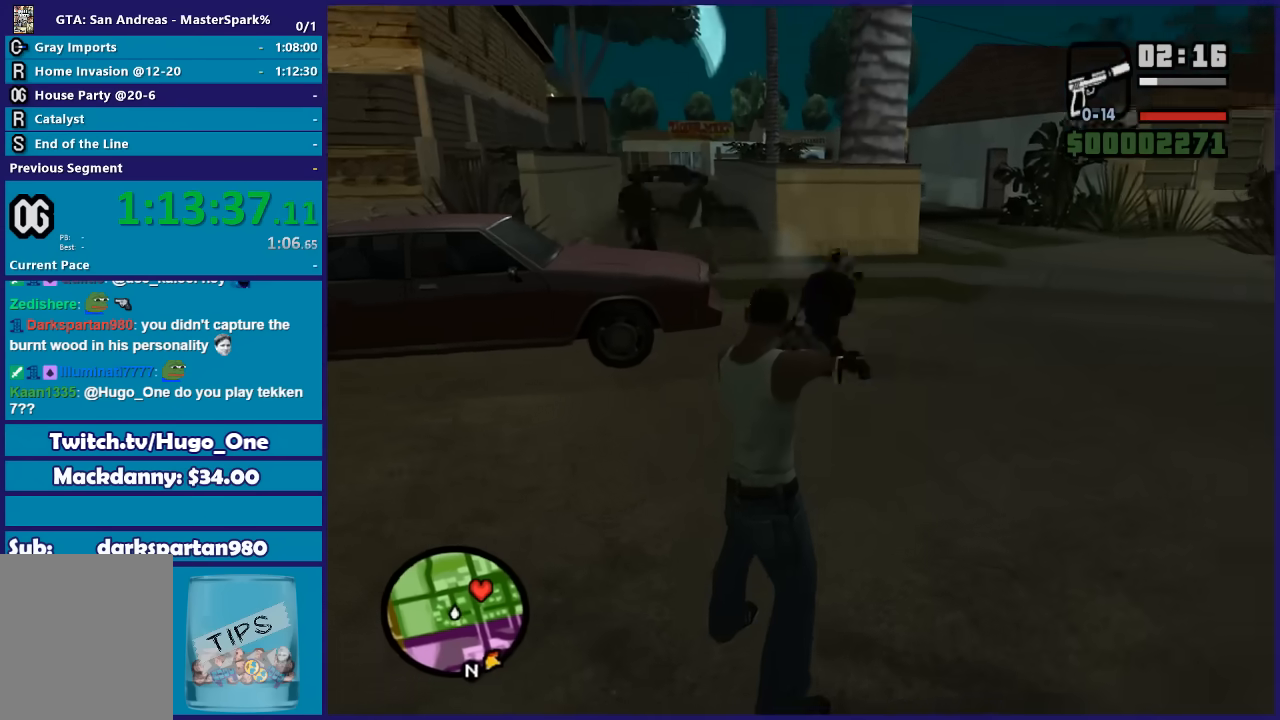
{"buttons": [], "left_stick": "up", "right_stick": "center", "button_events": [[167, "L2", "up"], [167, "R2", "up"]]}
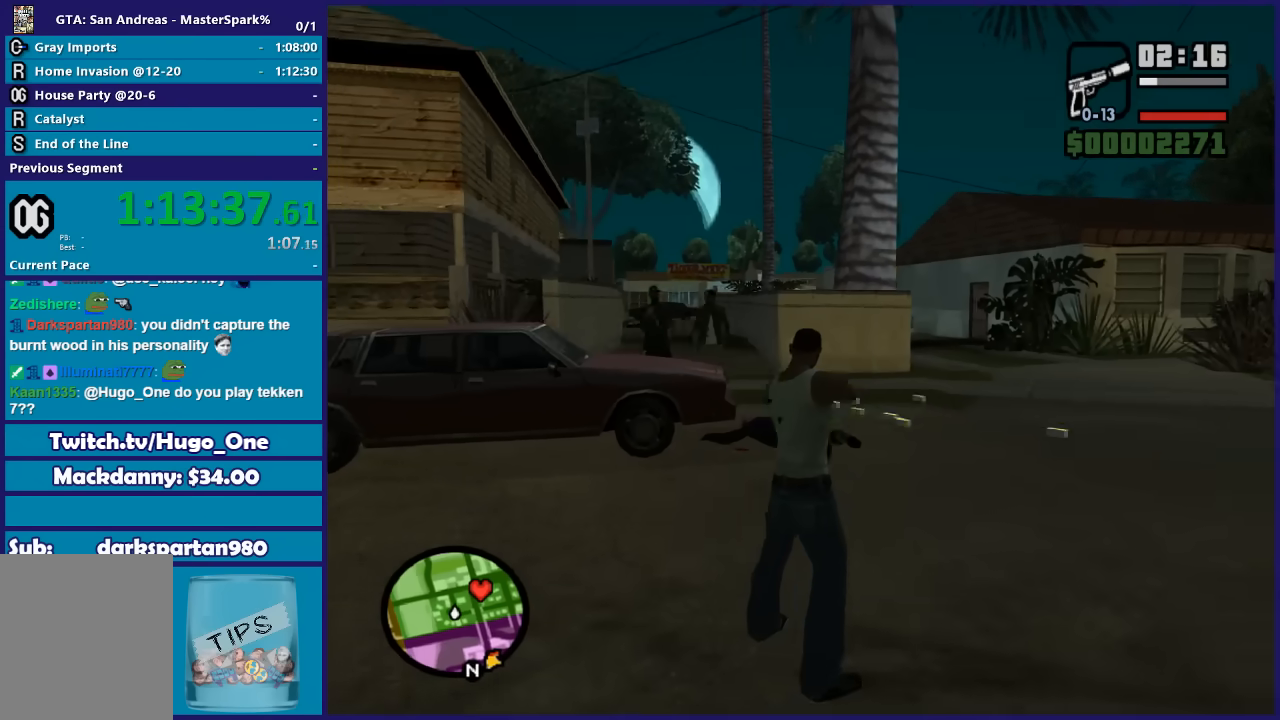
{"buttons": ["A"], "left_stick": "up", "right_stick": "center", "button_events": [[66, "A", "down"], [166, "A", "up"], [267, "A", "down"], [367, "A", "up"], [467, "A", "down"]]}
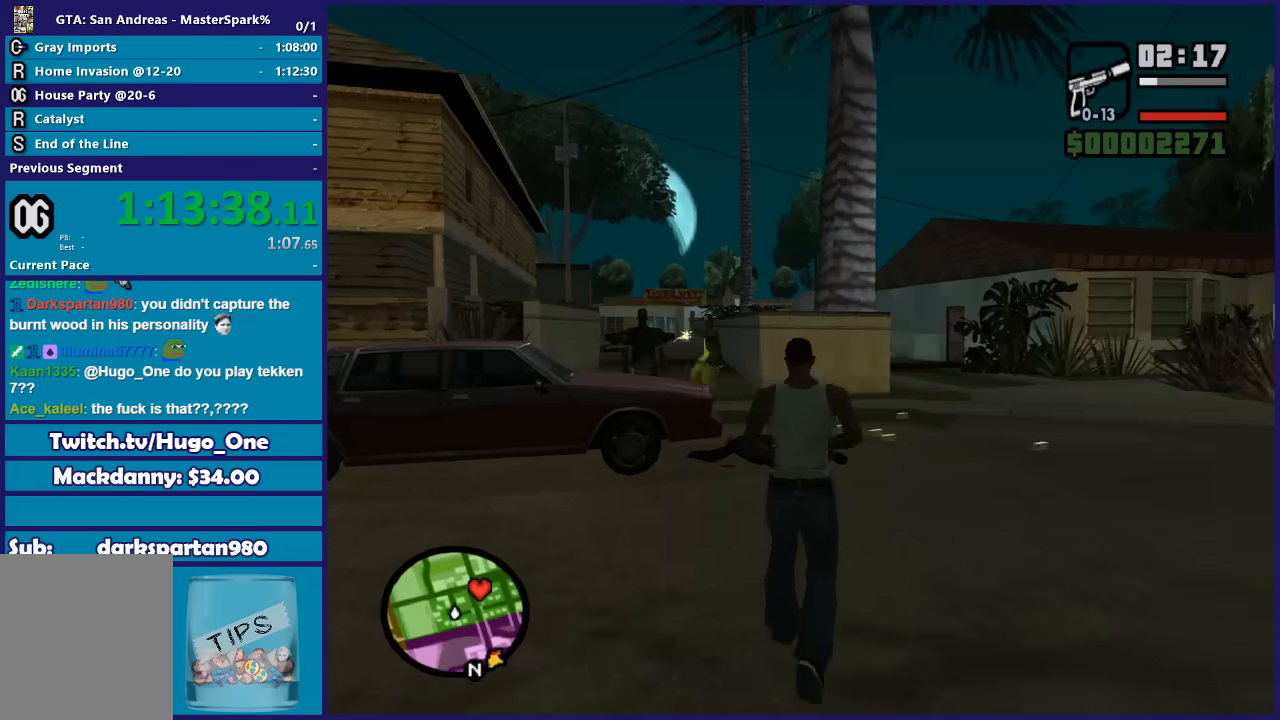
{"buttons": ["A"], "left_stick": "up", "right_stick": "center", "button_events": [[33, "A", "up"], [167, "A", "down"], [234, "A", "up"], [334, "A", "down"], [434, "A", "up"], [501, "A", "down"]]}
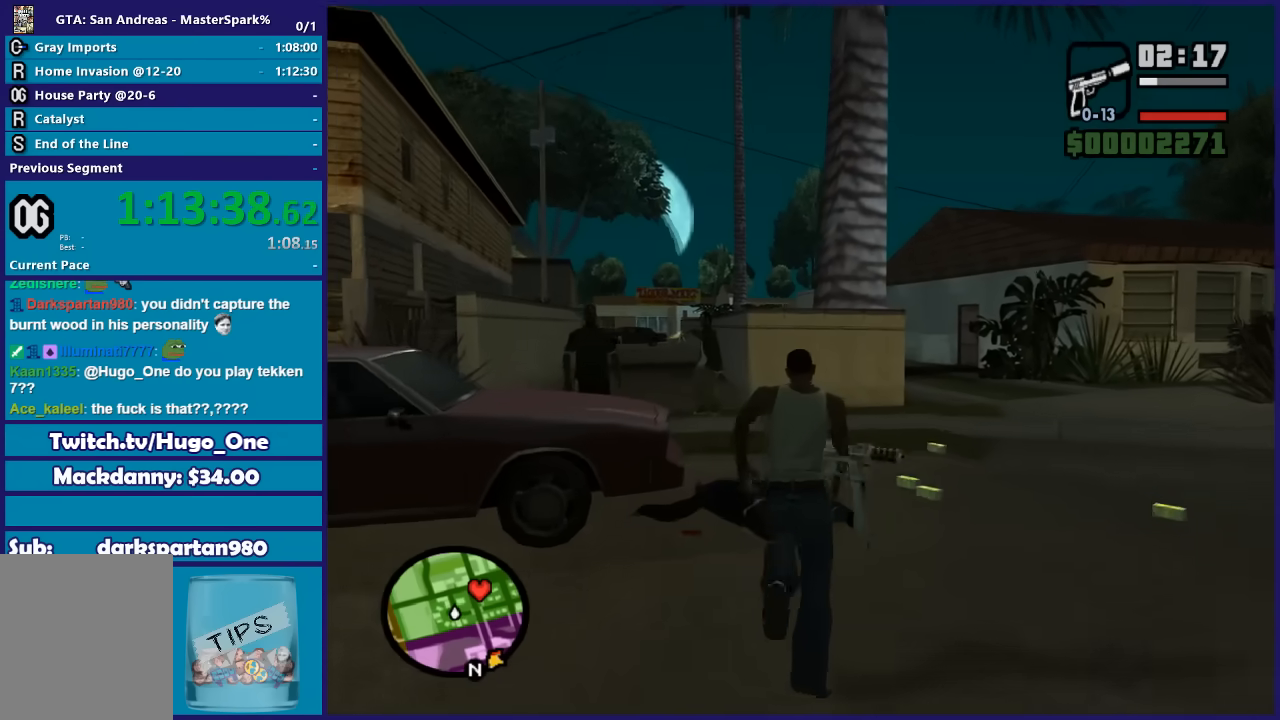
{"buttons": ["A"], "left_stick": "up", "right_stick": "center", "button_events": [[133, "A", "up"], [200, "A", "down"], [333, "A", "up"], [433, "A", "down"]]}
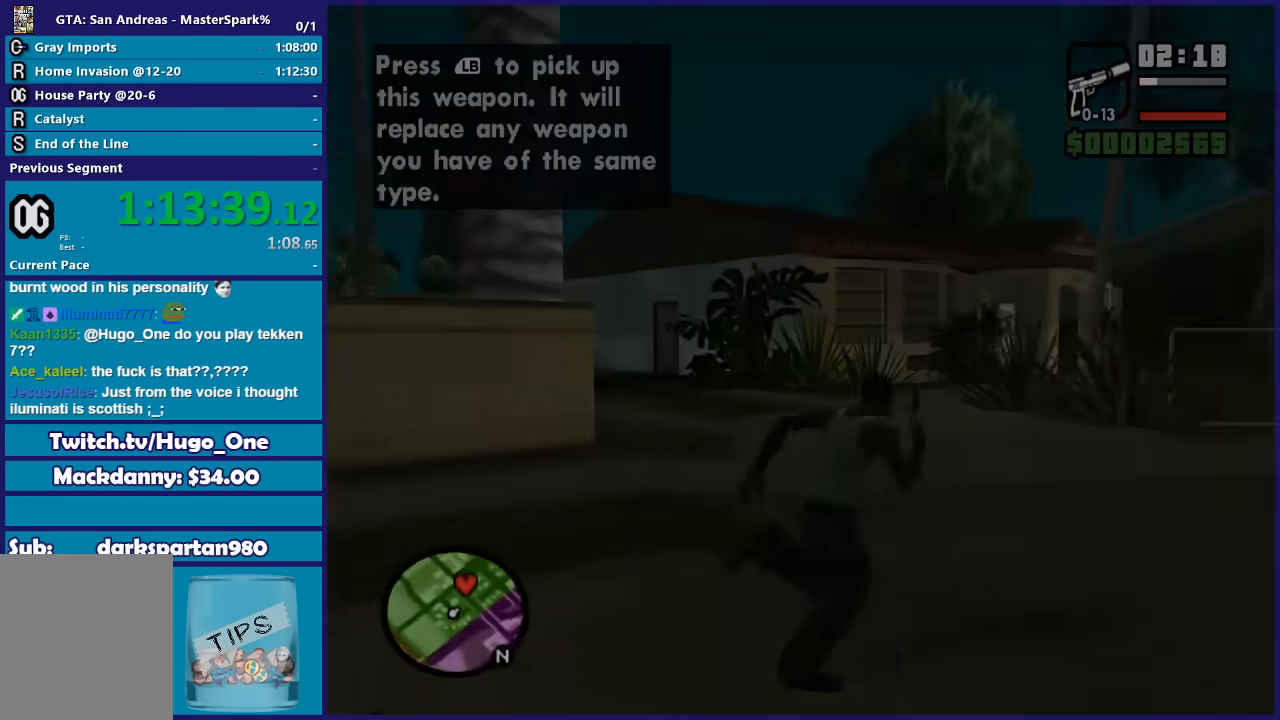
{"buttons": ["A"], "left_stick": "center", "right_stick": "center", "button_events": [[33, "A", "up"], [401, "A", "down"]]}
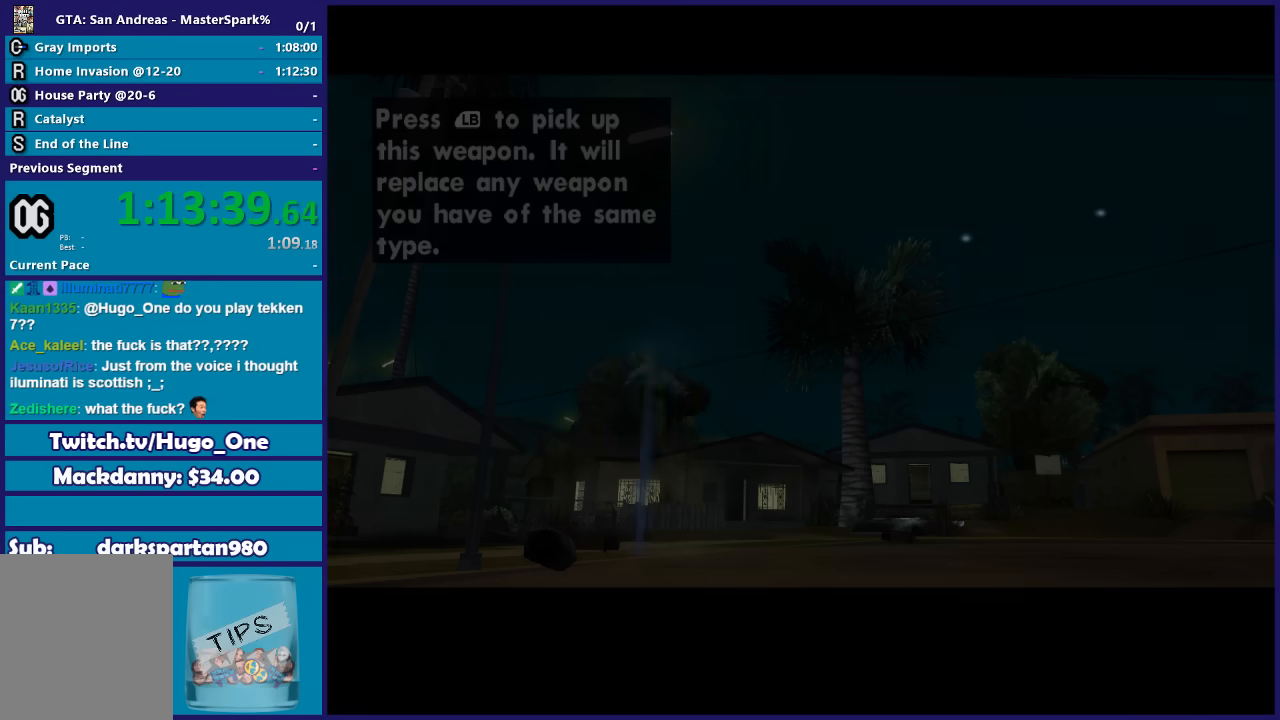
{"buttons": [], "left_stick": "center", "right_stick": "center", "button_events": [[33, "A", "up"], [100, "A", "down"], [200, "A", "up"], [333, "A", "down"], [433, "A", "up"]]}
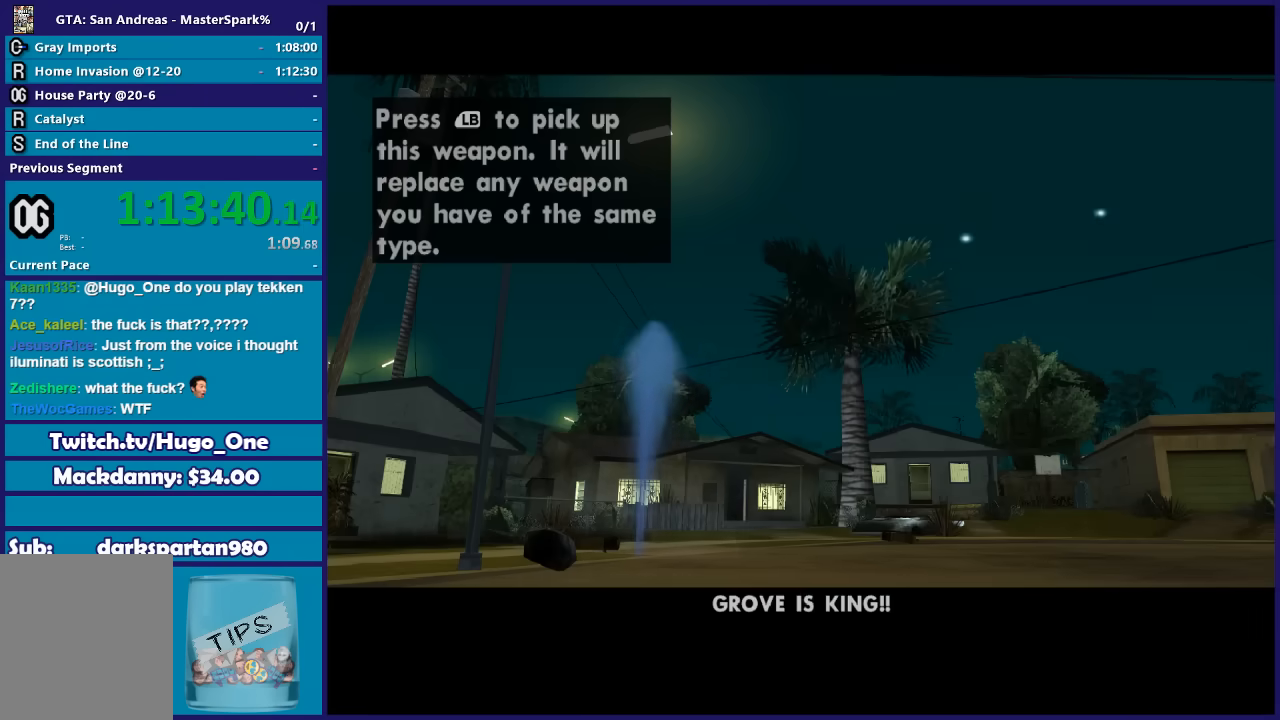
{"buttons": ["A"], "left_stick": "center", "right_stick": "center", "button_events": [[467, "A", "down"]]}
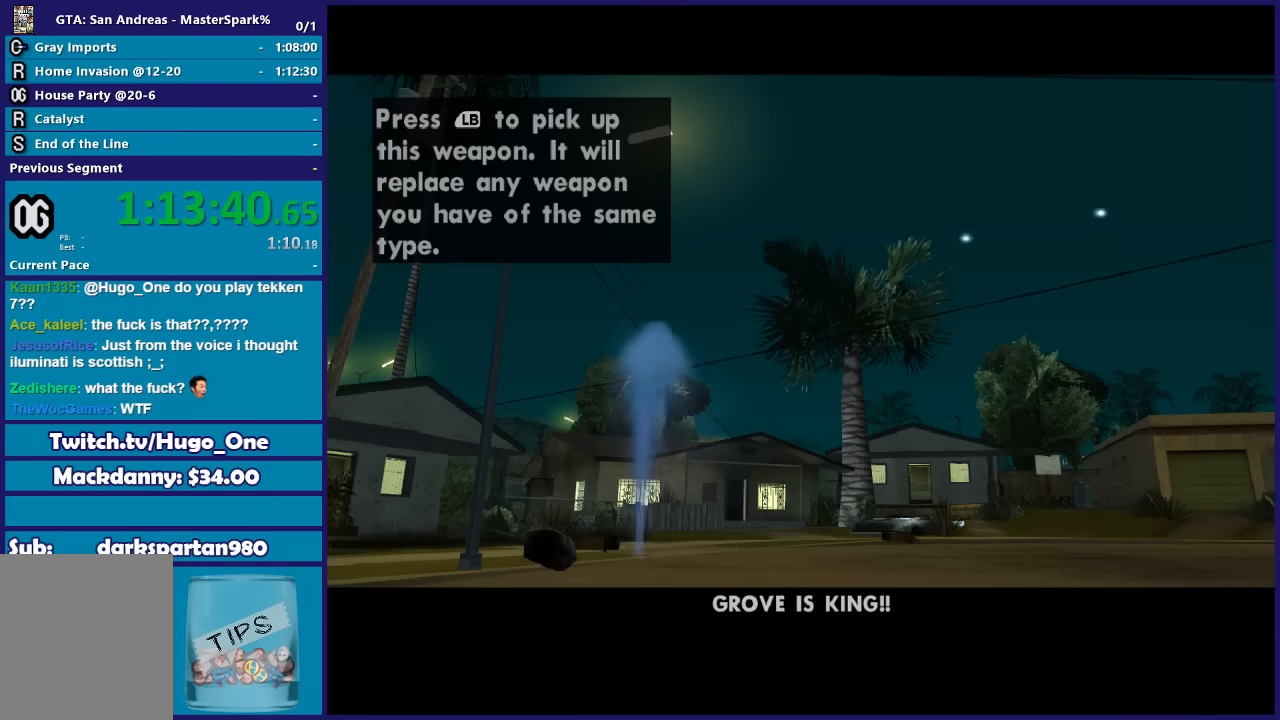
{"buttons": [], "left_stick": "center", "right_stick": "center", "button_events": [[33, "A", "up"], [300, "A", "down"], [400, "A", "up"]]}
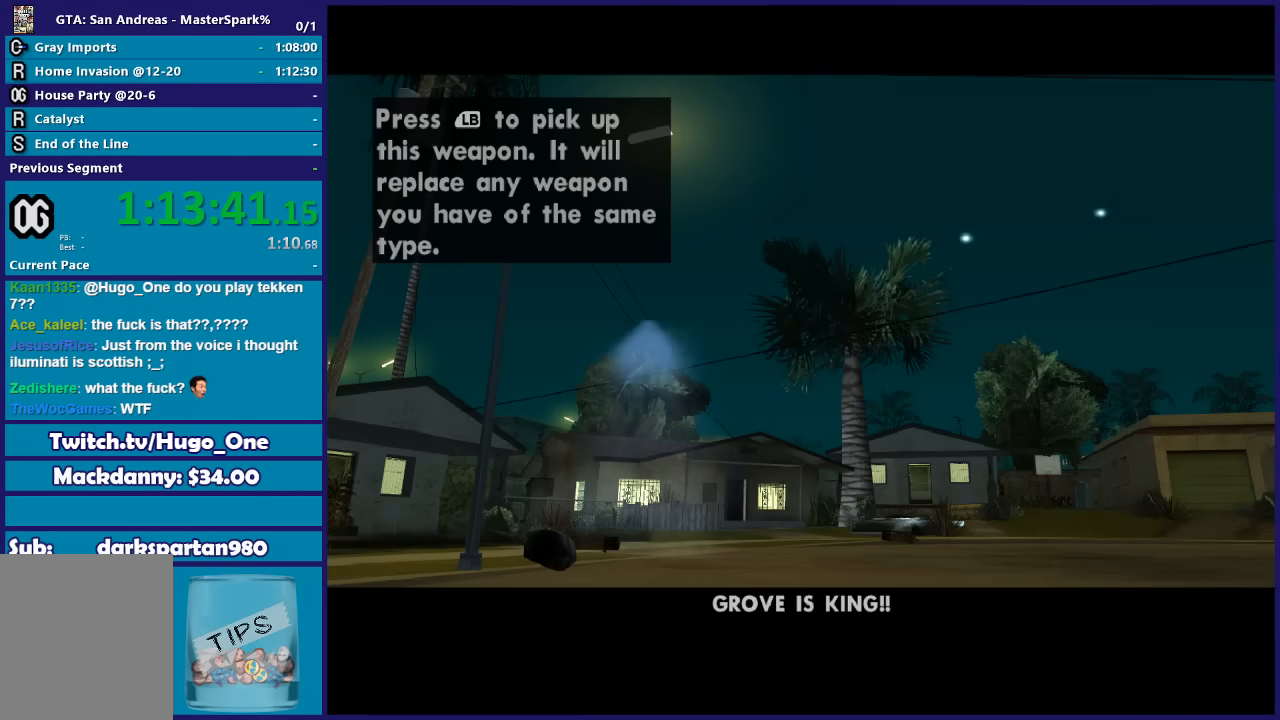
{"buttons": ["A"], "left_stick": "center", "right_stick": "center", "button_events": [[200, "A", "down"], [334, "A", "up"], [434, "A", "down"]]}
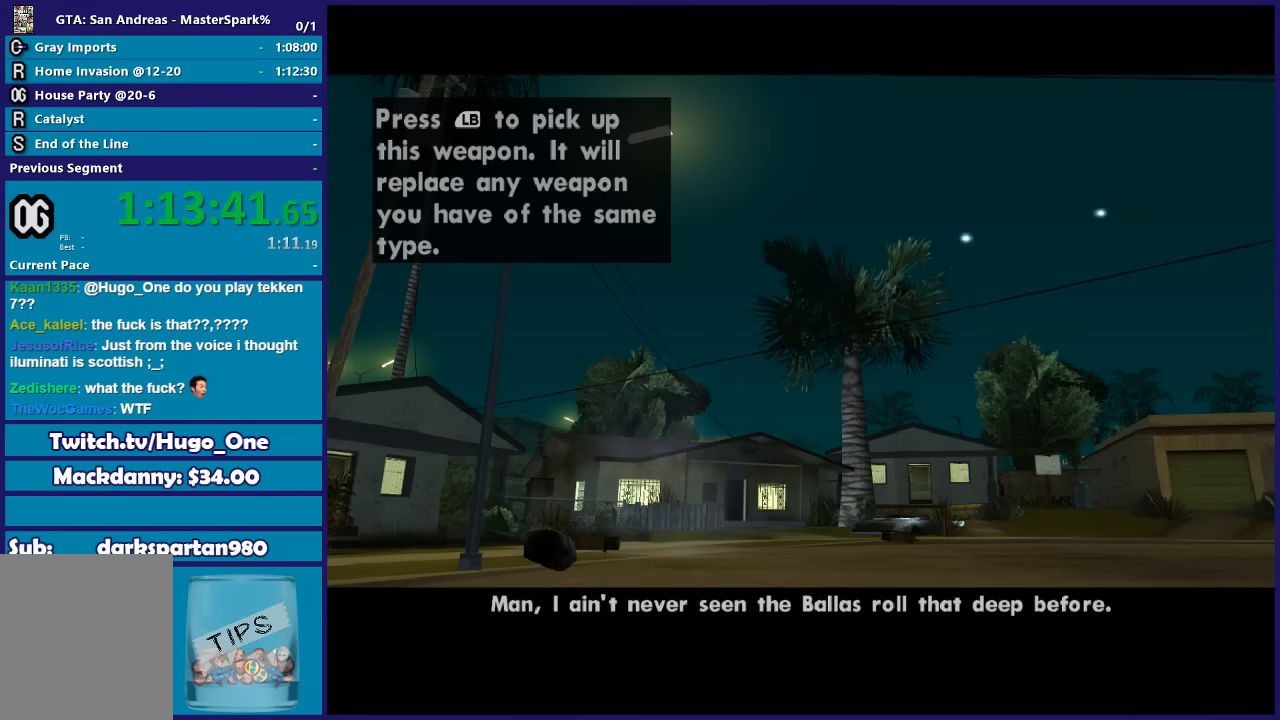
{"buttons": [], "left_stick": "center", "right_stick": "center", "button_events": [[33, "A", "up"], [166, "A", "down"], [233, "A", "up"], [367, "A", "down"], [433, "A", "up"]]}
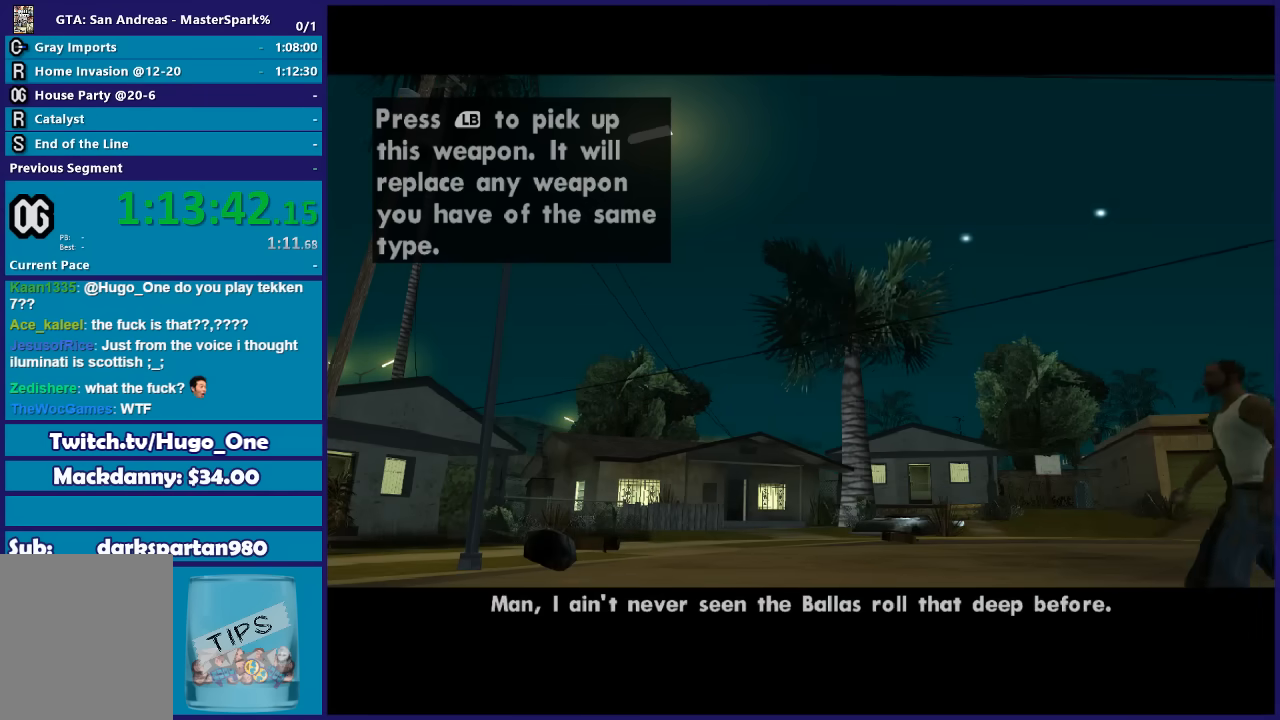
{"buttons": ["A"], "left_stick": "center", "right_stick": "center", "button_events": [[67, "A", "down"], [134, "A", "up"], [267, "A", "down"], [367, "A", "up"], [501, "A", "down"]]}
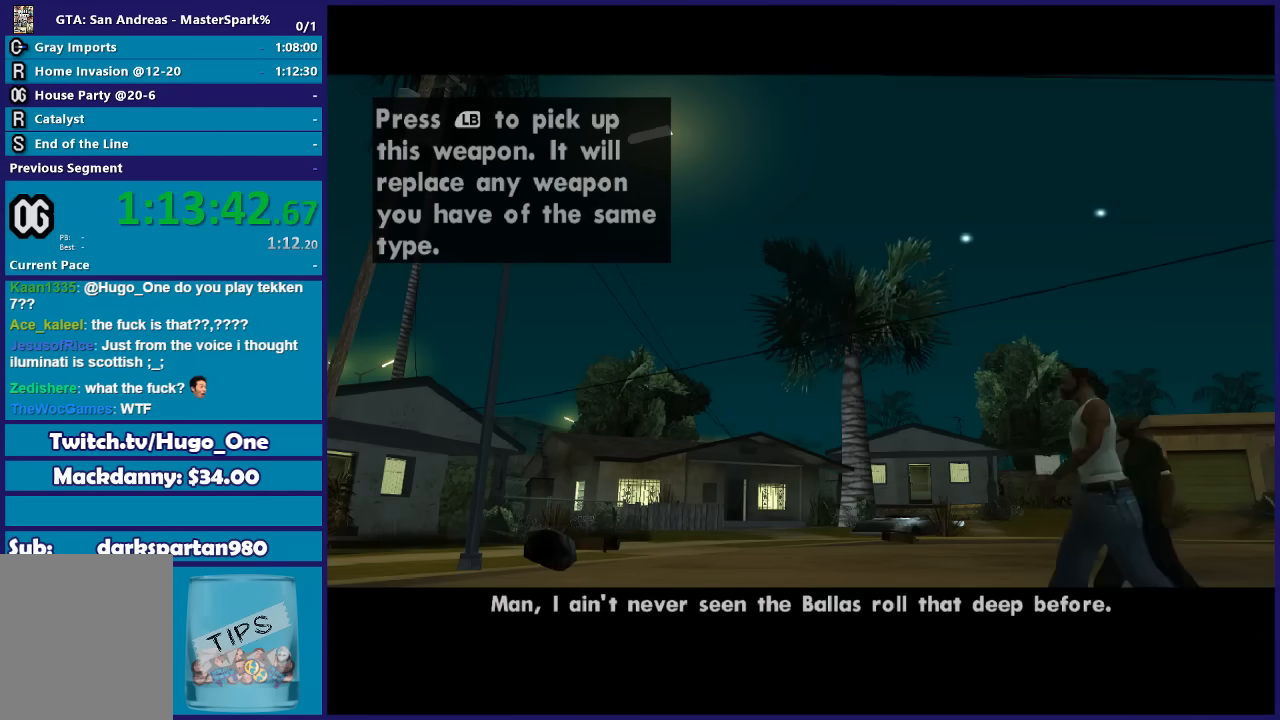
{"buttons": [], "left_stick": "center", "right_stick": "center", "button_events": [[66, "A", "up"]]}
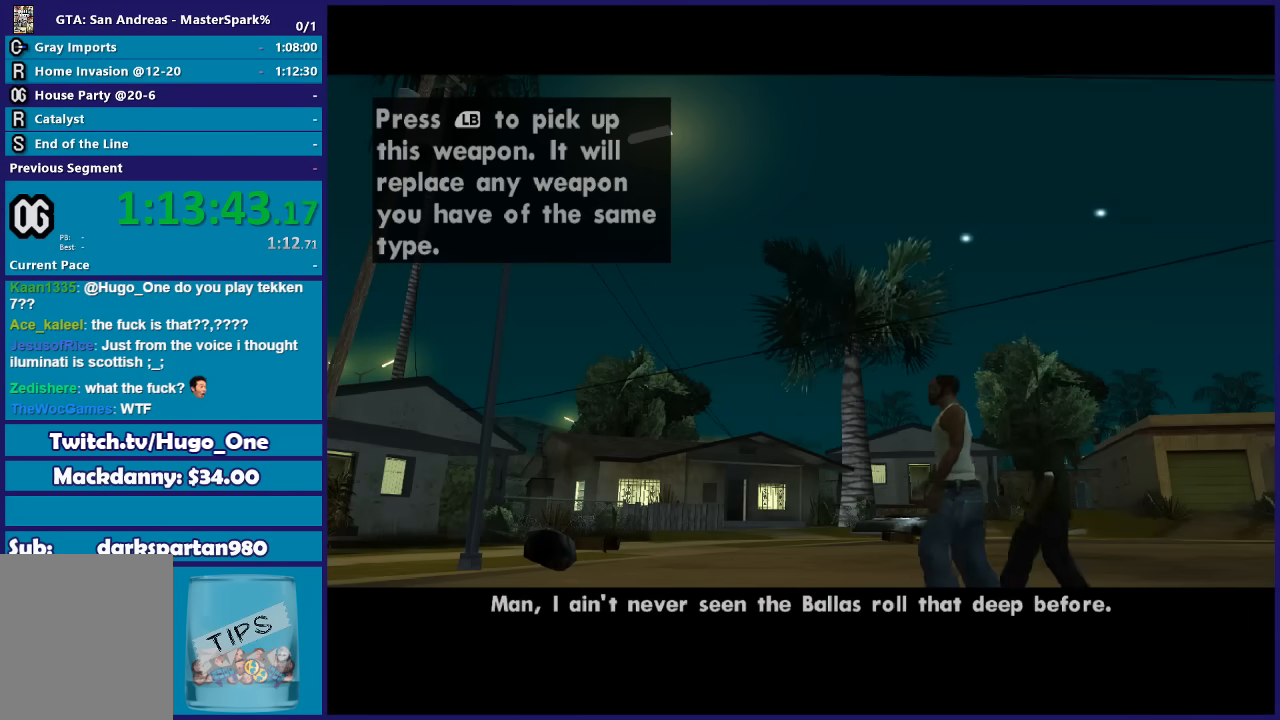
{"buttons": ["A"], "left_stick": "center", "right_stick": "center", "button_events": [[467, "A", "down"]]}
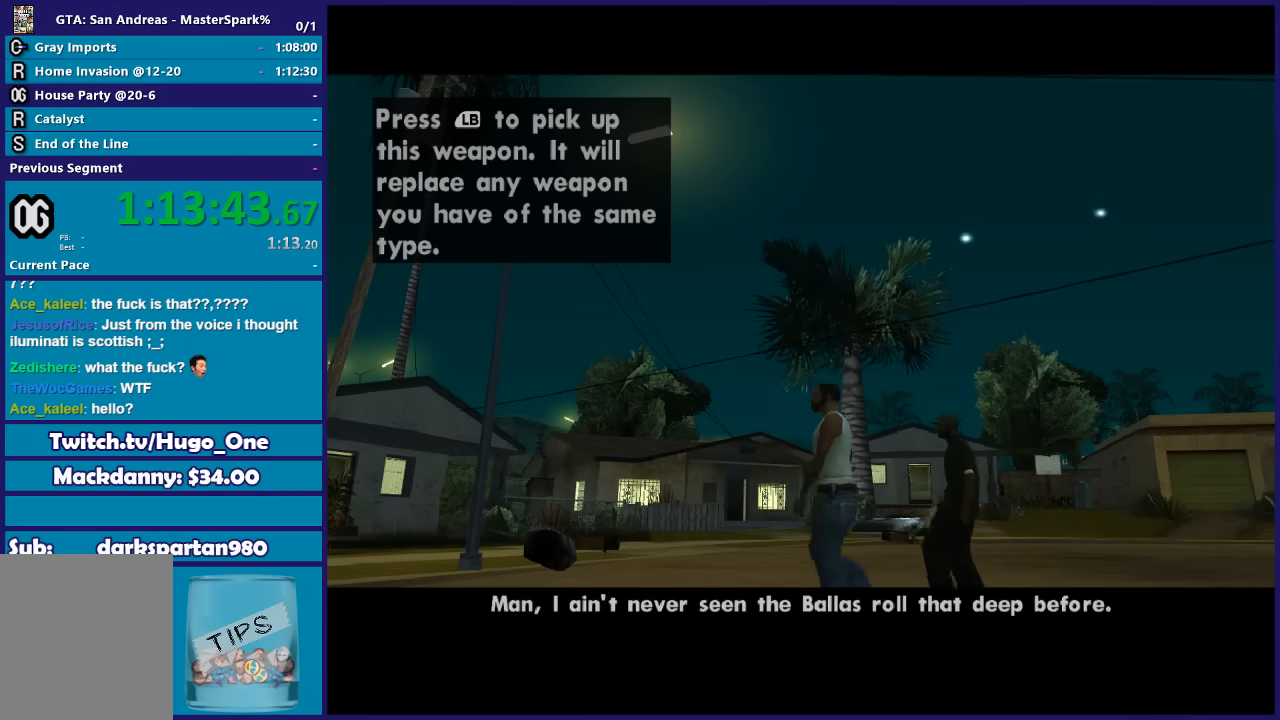
{"buttons": [], "left_stick": "center", "right_stick": "center", "button_events": [[33, "A", "up"]]}
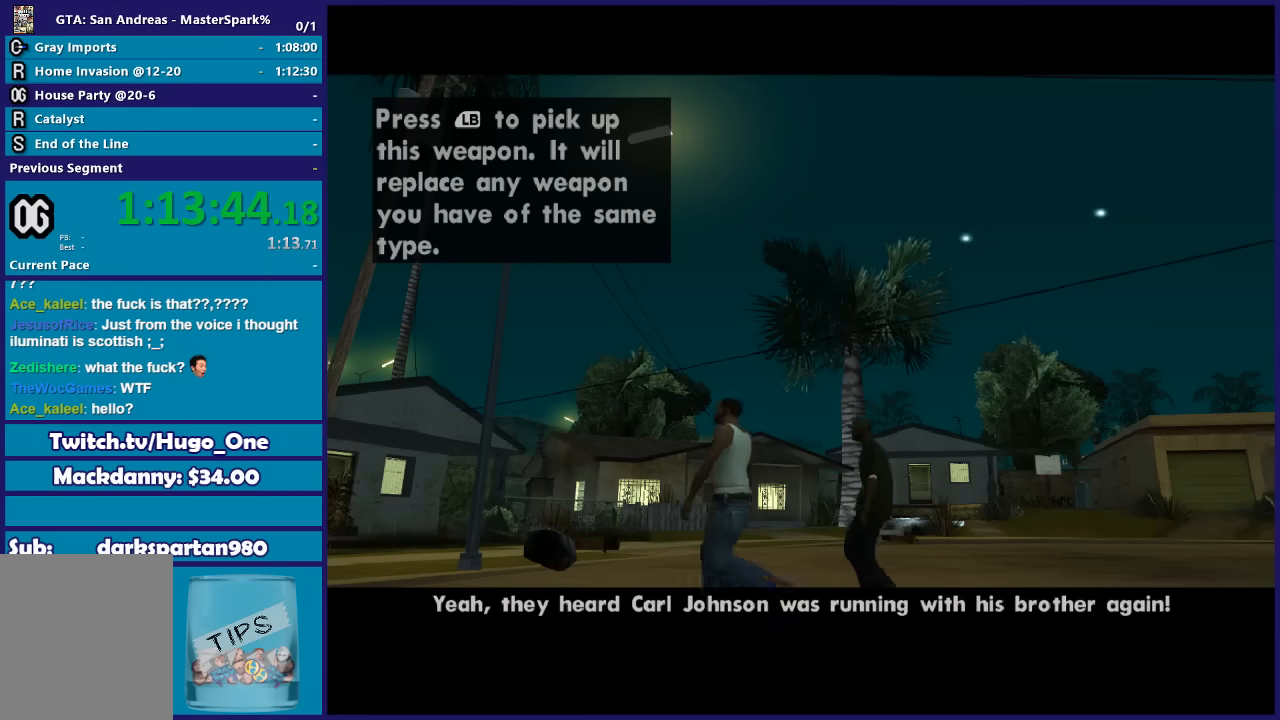
{"buttons": ["A"], "left_stick": "center", "right_stick": "center", "button_events": [[67, "A", "down"], [134, "A", "up"], [267, "A", "down"], [367, "A", "up"], [467, "A", "down"]]}
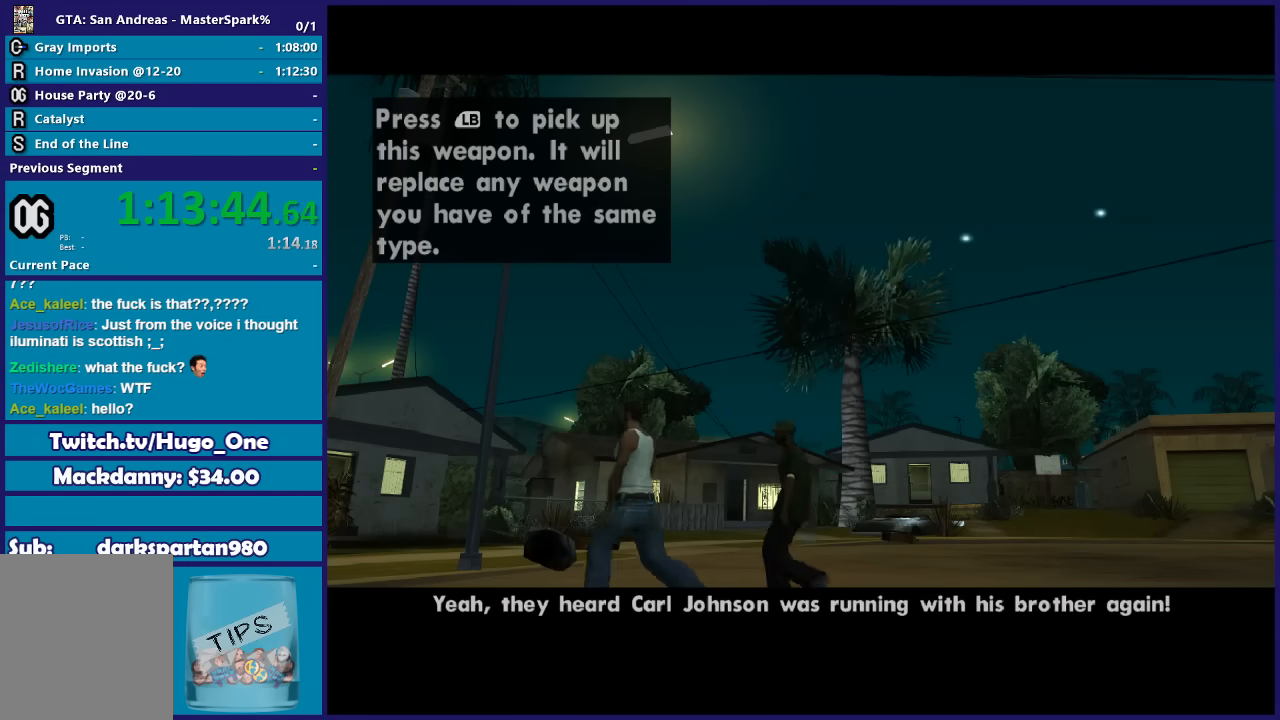
{"buttons": [], "left_stick": "center", "right_stick": "center", "button_events": [[66, "A", "up"], [200, "A", "down"], [267, "A", "up"], [367, "A", "down"], [500, "A", "up"]]}
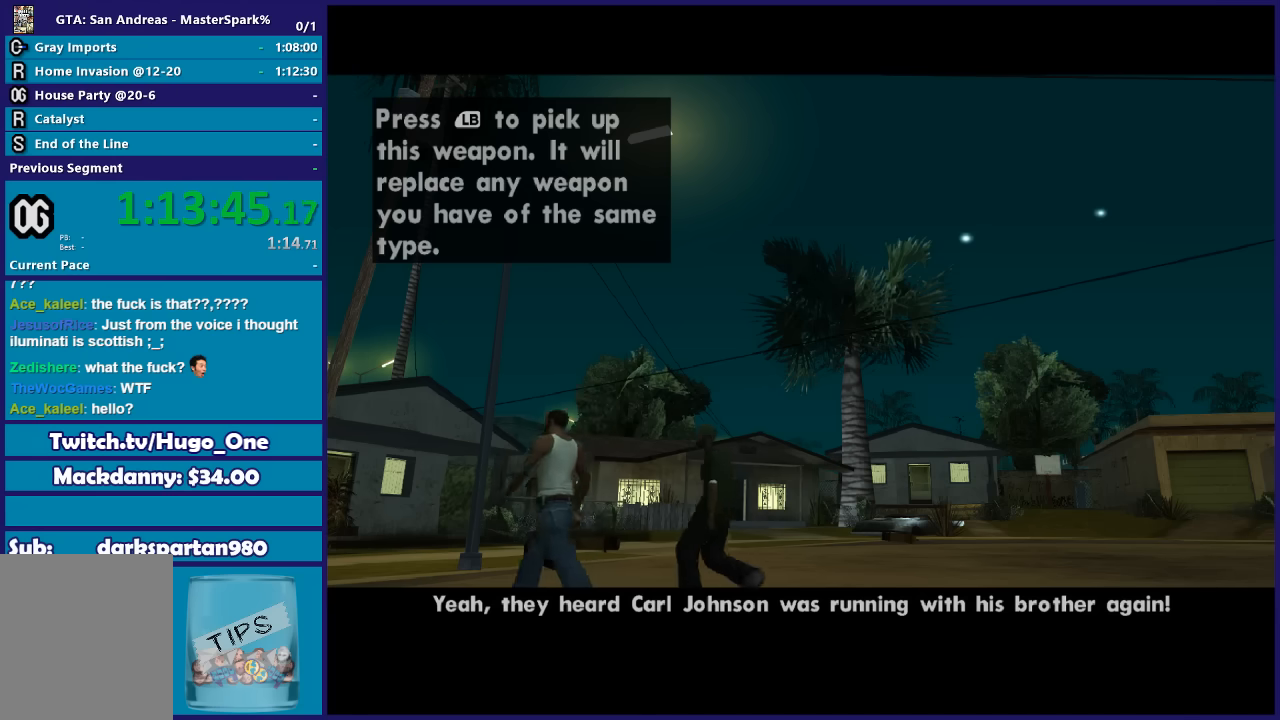
{"buttons": [], "left_stick": "center", "right_stick": "center", "button_events": [[67, "A", "down"], [167, "A", "up"], [300, "A", "down"], [367, "A", "up"]]}
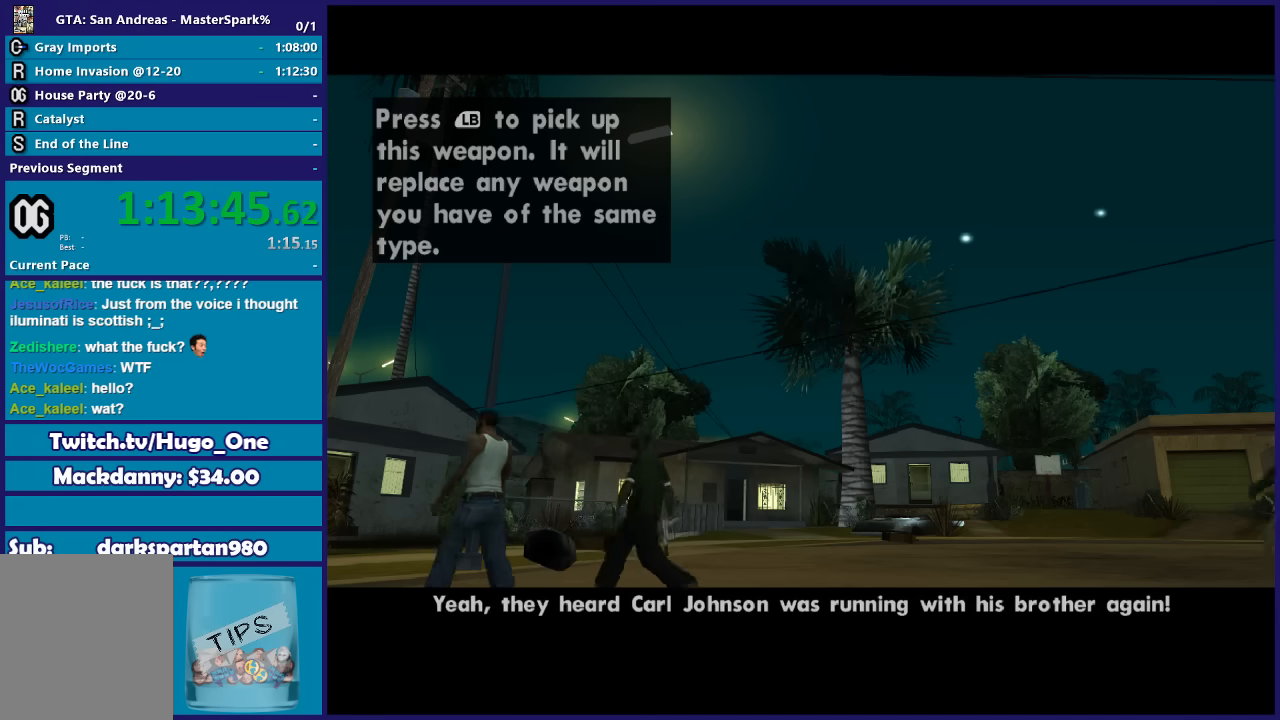
{"buttons": ["A"], "left_stick": "center", "right_stick": "center", "button_events": [[34, "A", "down"], [134, "A", "up"], [234, "A", "down"], [334, "A", "up"], [434, "A", "down"]]}
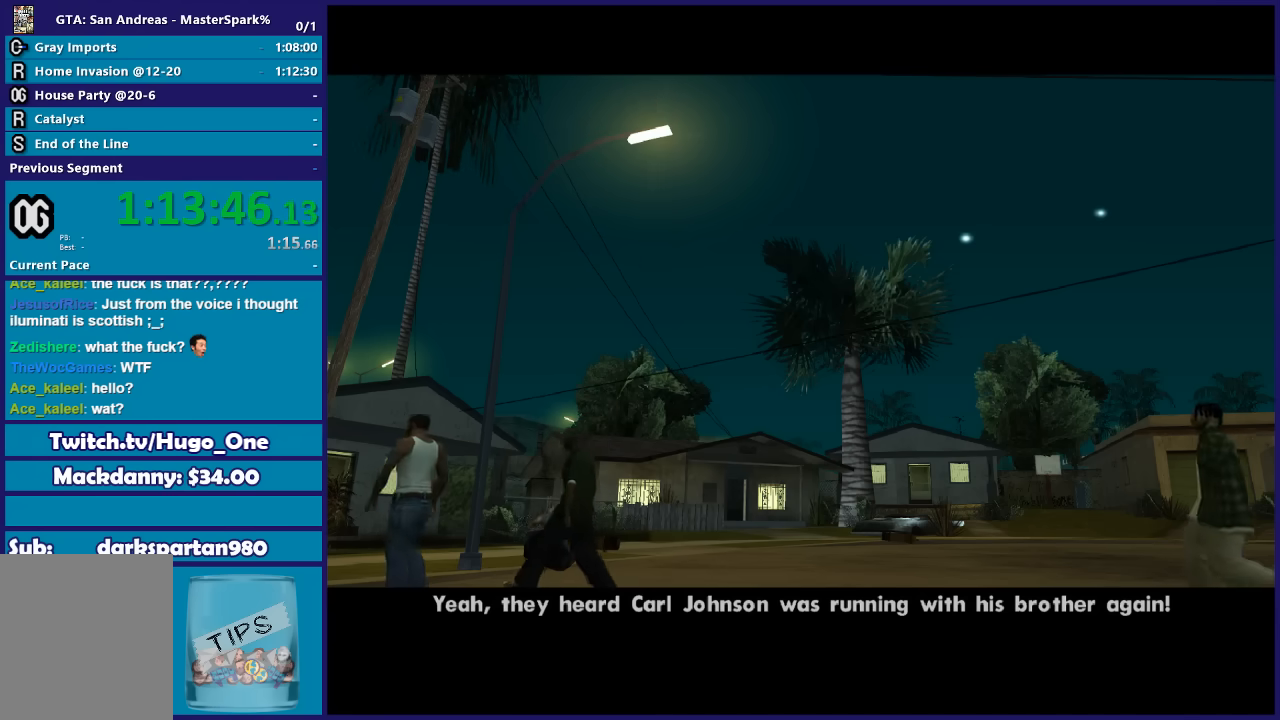
{"buttons": [], "left_stick": "center", "right_stick": "center", "button_events": [[66, "A", "up"], [167, "A", "down"], [267, "A", "up"], [367, "A", "down"], [500, "A", "up"]]}
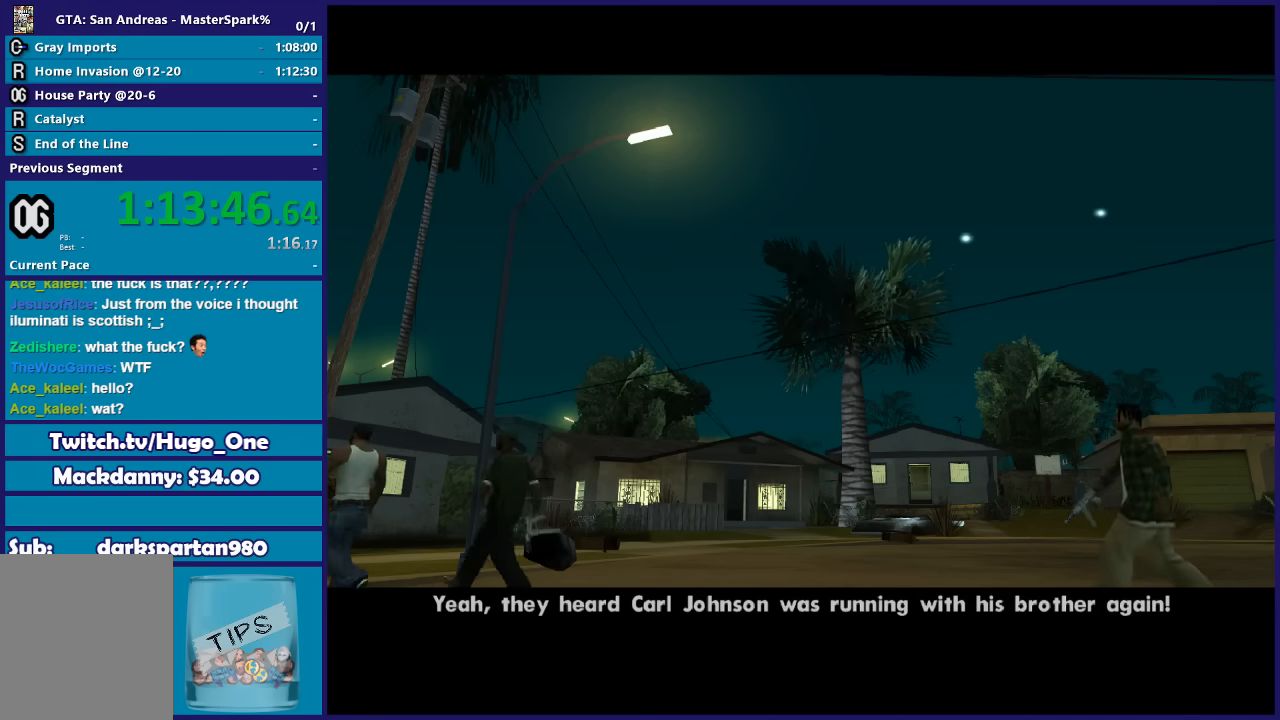
{"buttons": ["A"], "left_stick": "center", "right_stick": "center", "button_events": [[67, "A", "down"], [200, "A", "up"], [267, "A", "down"], [367, "A", "up"], [467, "A", "down"]]}
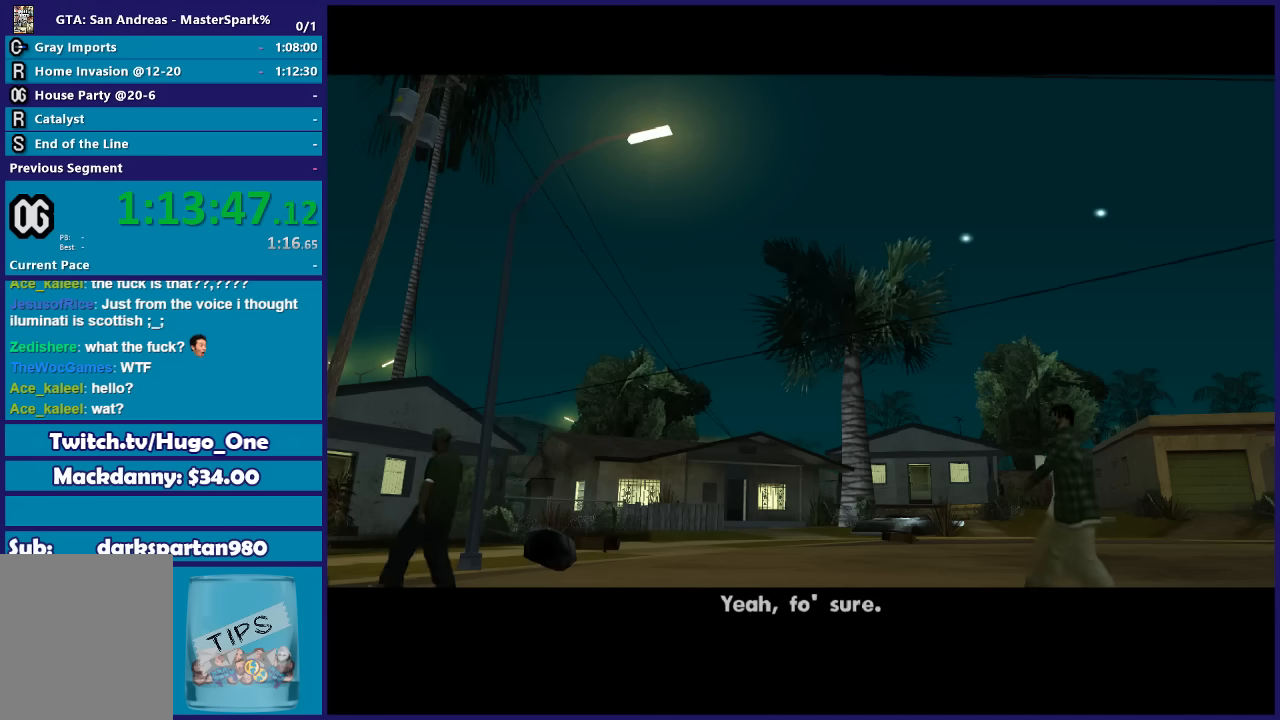
{"buttons": [], "left_stick": "center", "right_stick": "center", "button_events": [[66, "A", "up"], [200, "A", "down"], [267, "A", "up"], [367, "A", "down"], [467, "A", "up"]]}
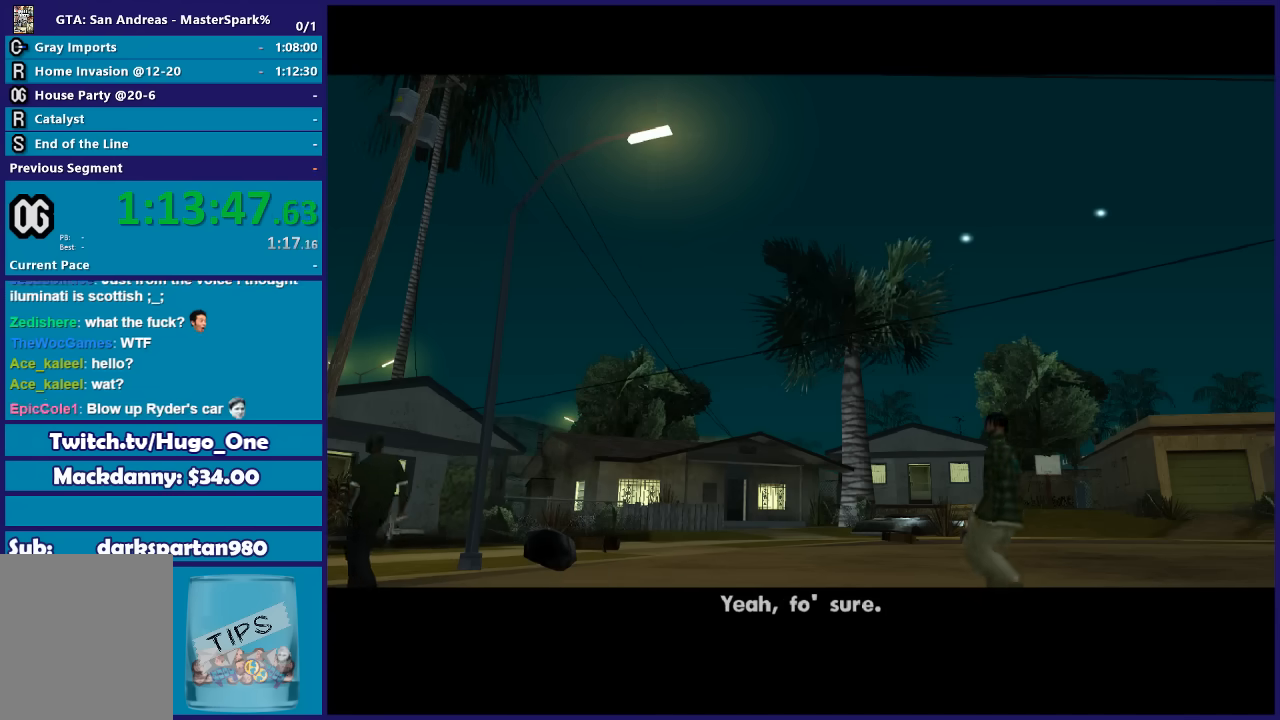
{"buttons": ["A"], "left_stick": "center", "right_stick": "center", "button_events": [[100, "A", "down"], [200, "A", "up"], [301, "A", "down"], [401, "A", "up"], [467, "A", "down"]]}
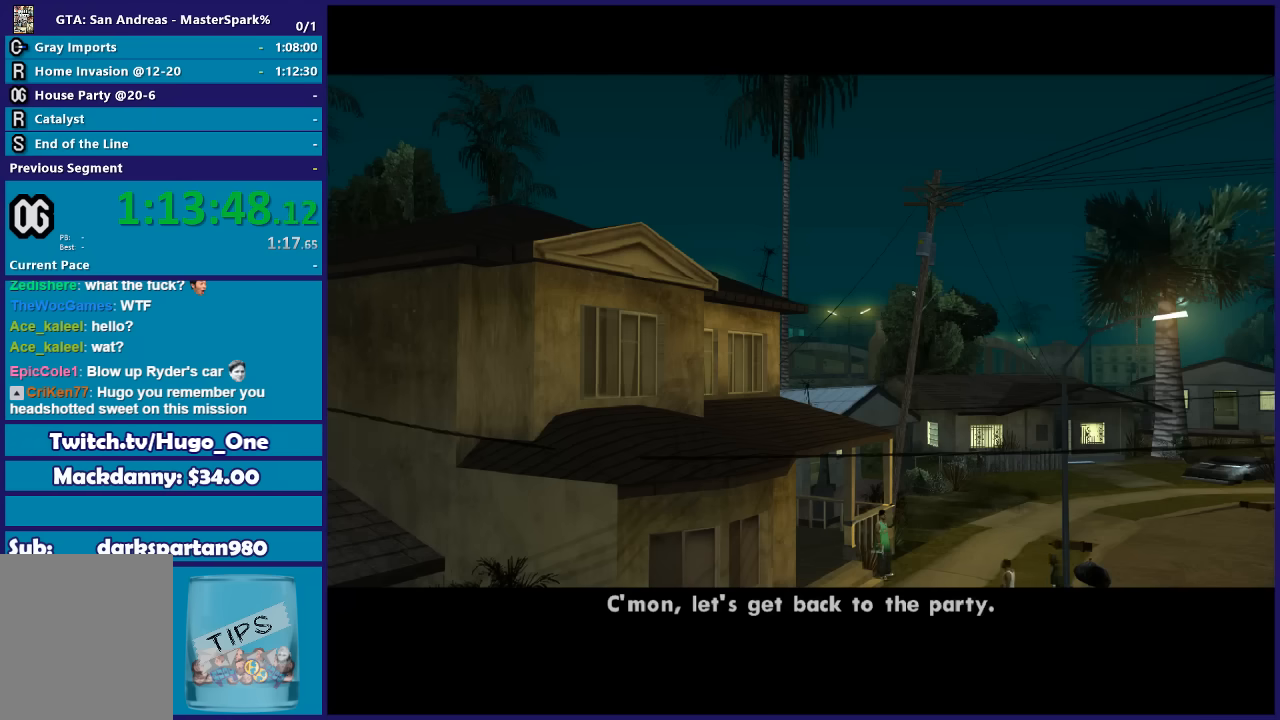
{"buttons": [], "left_stick": "center", "right_stick": "center", "button_events": [[66, "A", "up"], [167, "A", "down"], [267, "A", "up"], [400, "A", "down"], [467, "A", "up"]]}
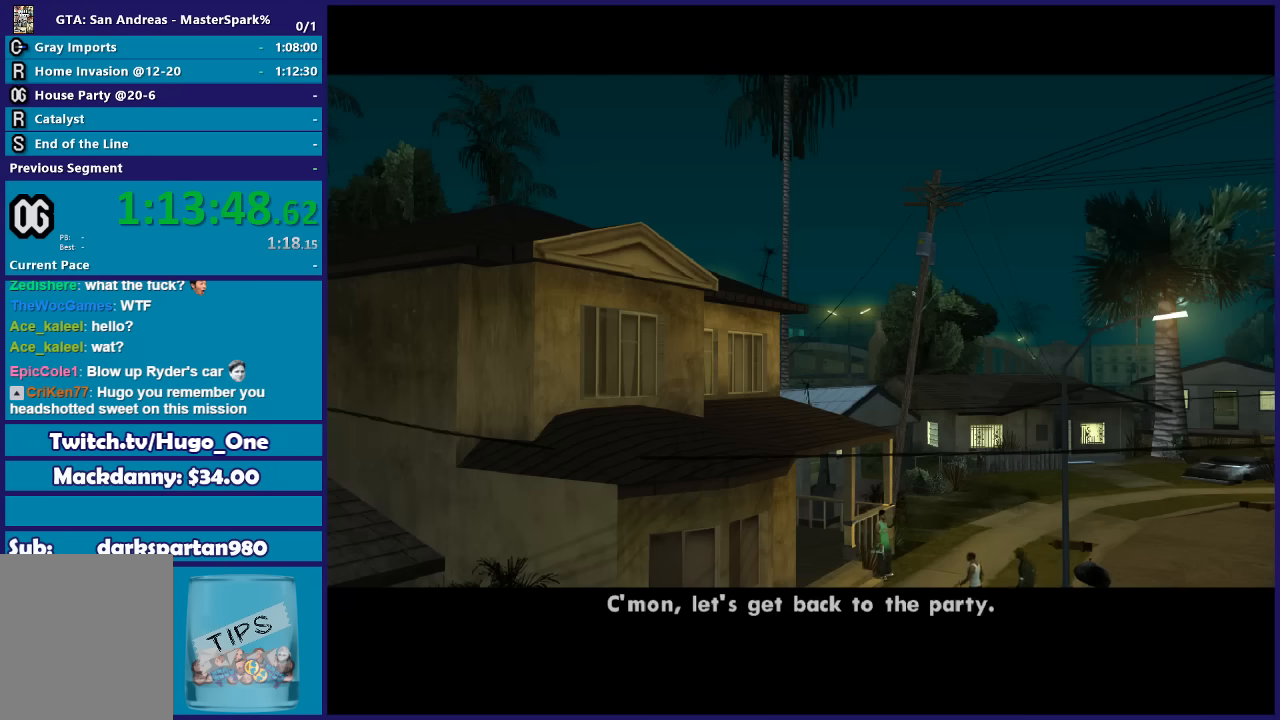
{"buttons": [], "left_stick": "center", "right_stick": "center", "button_events": [[100, "A", "down"], [200, "A", "up"], [301, "A", "down"], [401, "A", "up"]]}
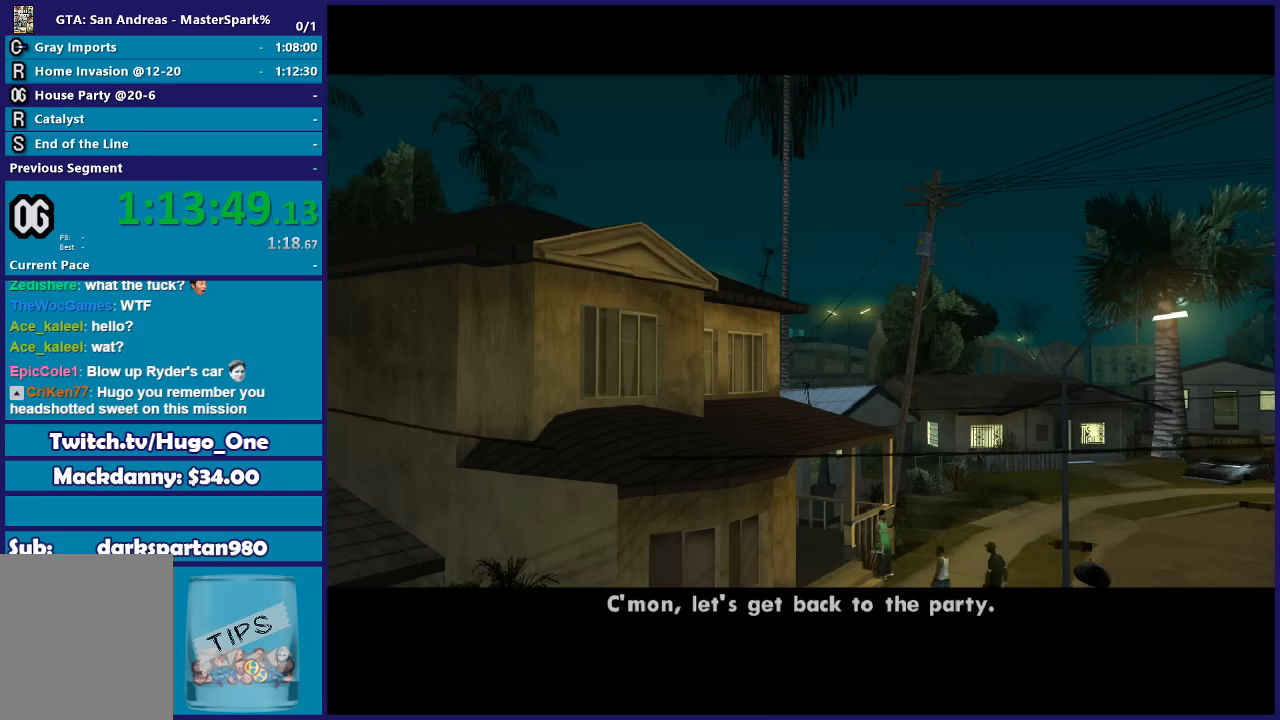
{"buttons": [], "left_stick": "center", "right_stick": "center", "button_events": []}
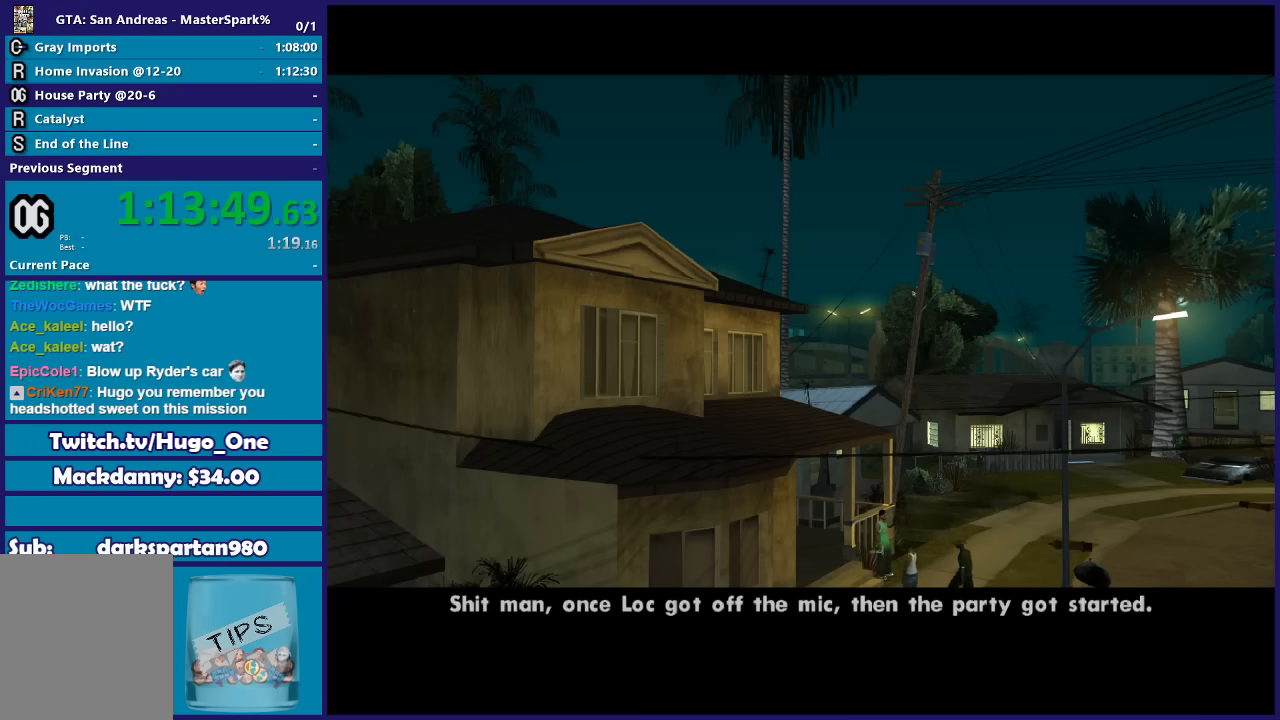
{"buttons": ["A"], "left_stick": "center", "right_stick": "center", "button_events": [[501, "A", "down"]]}
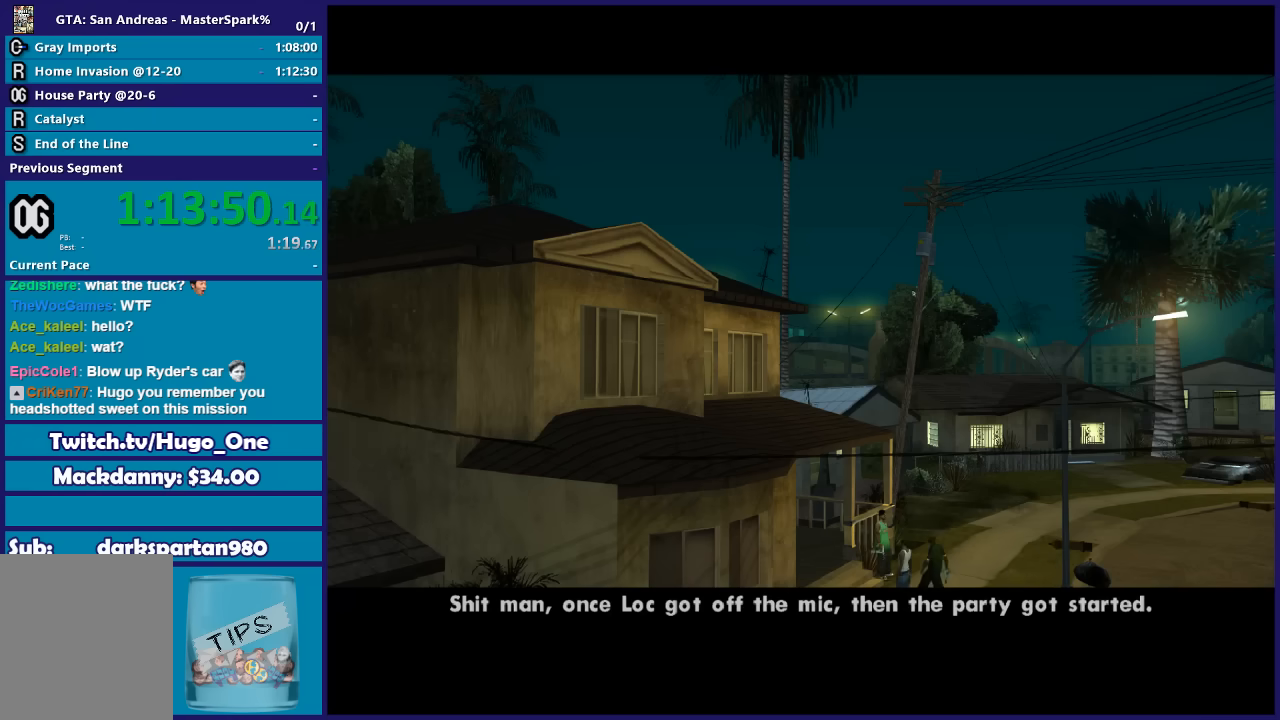
{"buttons": [], "left_stick": "center", "right_stick": "center", "button_events": [[66, "A", "up"]]}